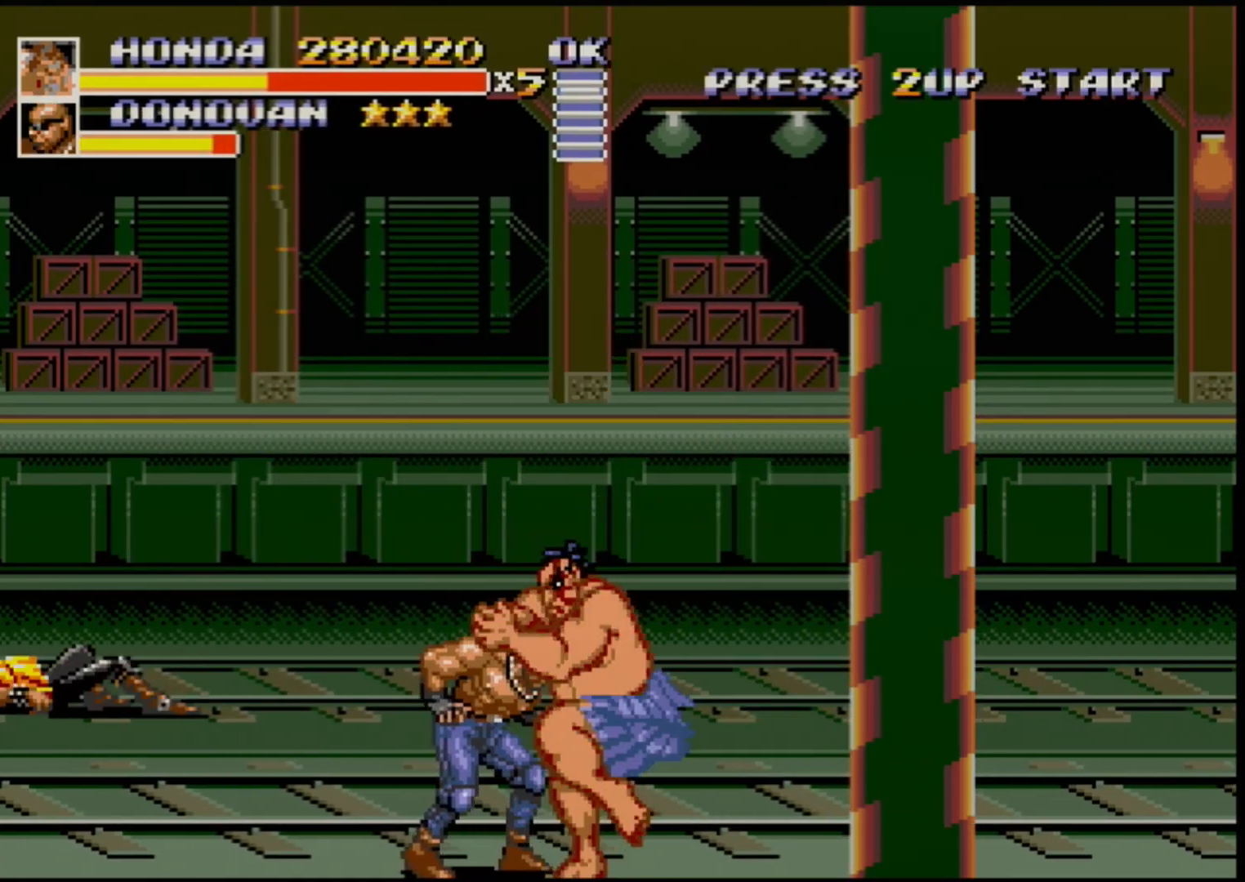
Gameplay with a controller (Xbox layout); each line is a JSON object with the inputs held at the frame after it. "events" lists button and stick changes between this image and that frame as [ms after this image, input, new state], when the widget could be followed in between. Not read: L1 L2 L3 R1 R2 R3.
{"buttons": [], "events": [[33, "B", "down"], [150, "DPAD_DOWN", "up"], [167, "DPAD_LEFT", "up"], [200, "B", "up"], [233, "DPAD_RIGHT", "down"], [283, "B", "down"], [333, "B", "up"], [383, "B", "down"], [450, "B", "up"], [450, "DPAD_RIGHT", "up"]]}
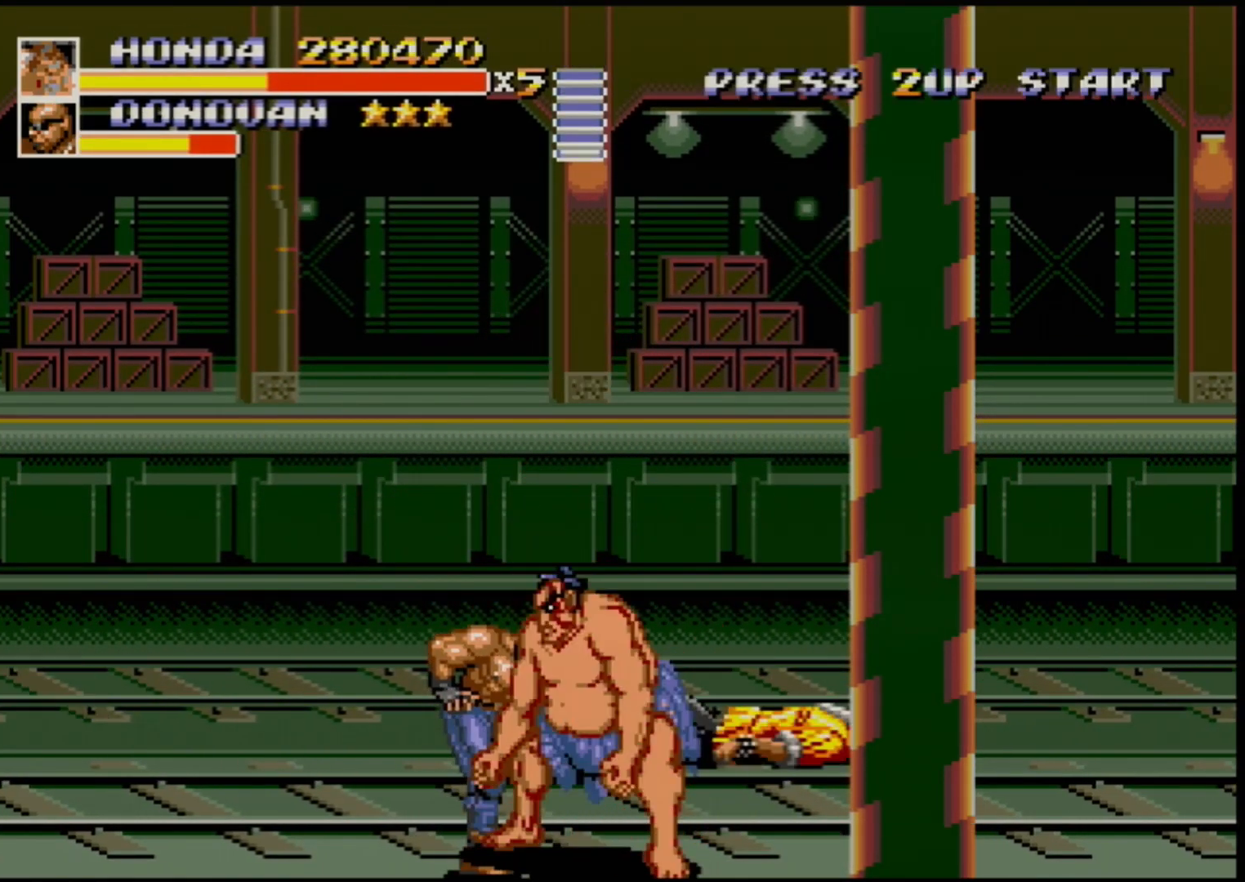
{"buttons": [], "events": []}
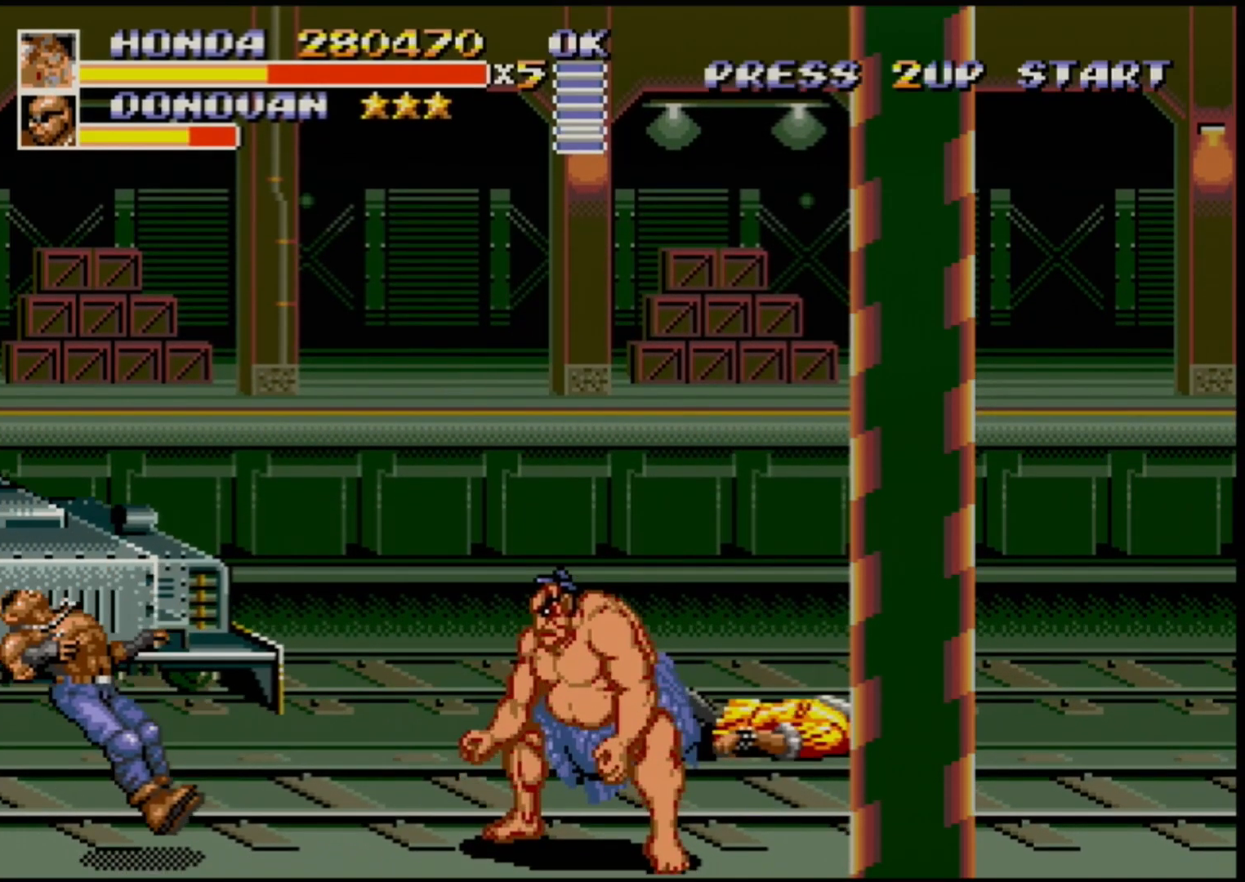
{"buttons": [], "events": []}
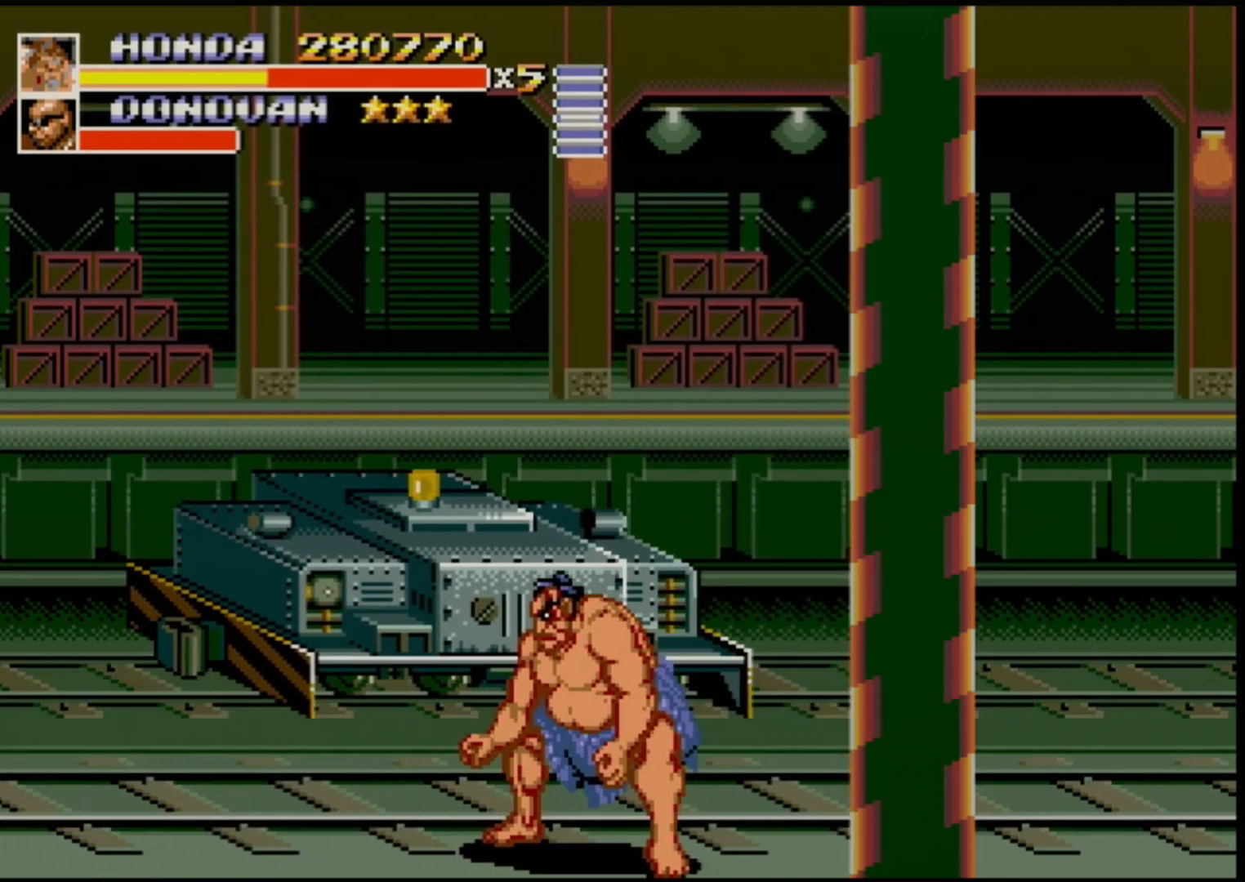
{"buttons": [], "events": []}
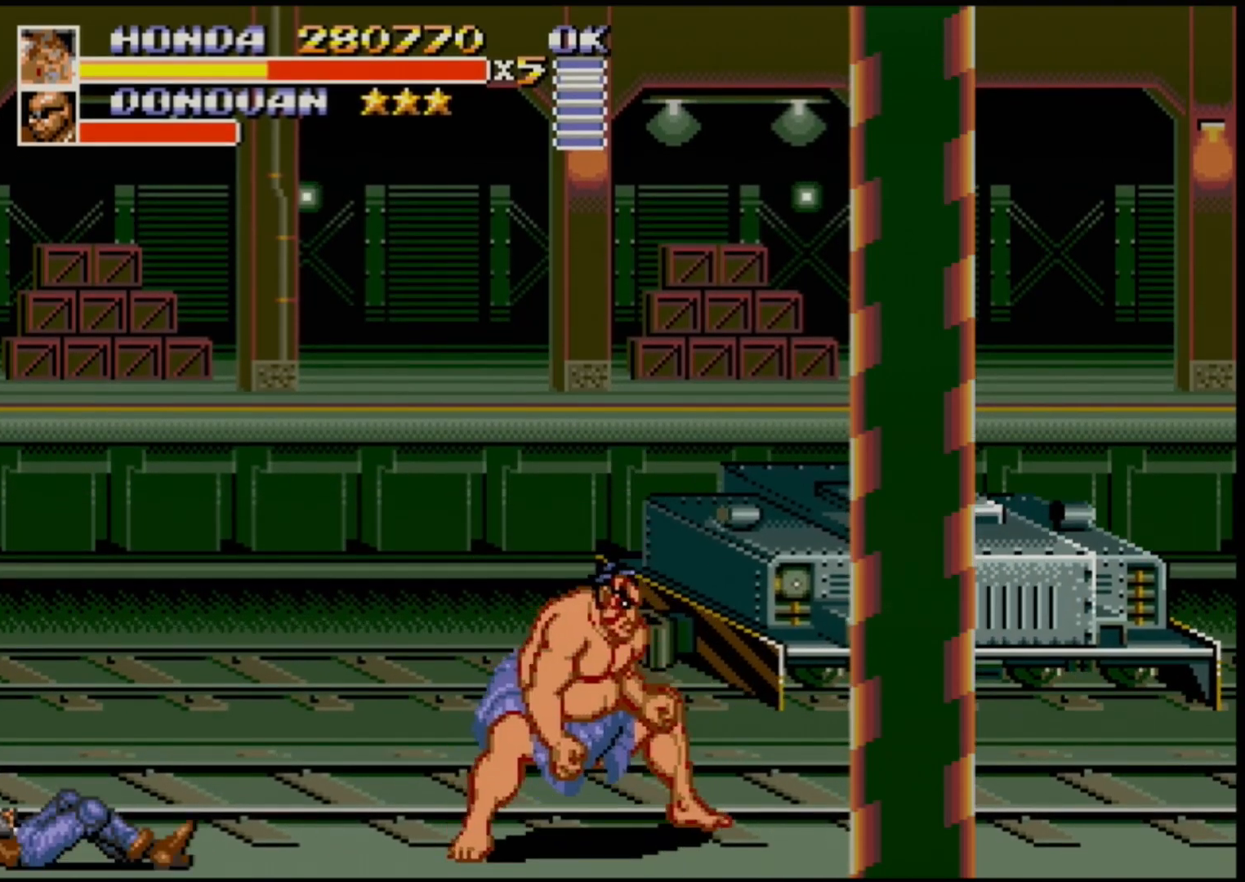
{"buttons": ["DPAD_UP", "DPAD_RIGHT"], "events": [[17, "DPAD_RIGHT", "down"], [33, "DPAD_UP", "down"]]}
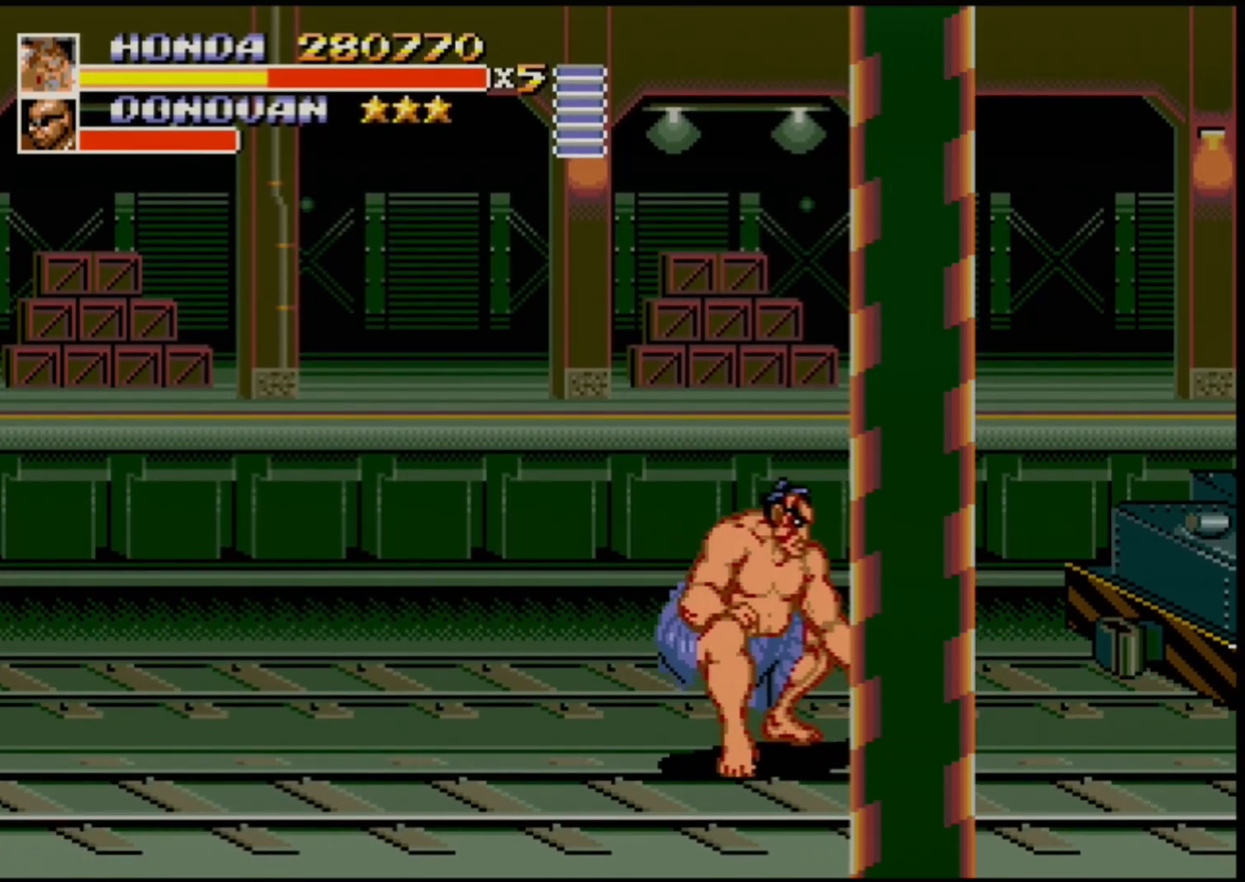
{"buttons": [], "events": [[83, "DPAD_RIGHT", "up"], [83, "DPAD_UP", "up"]]}
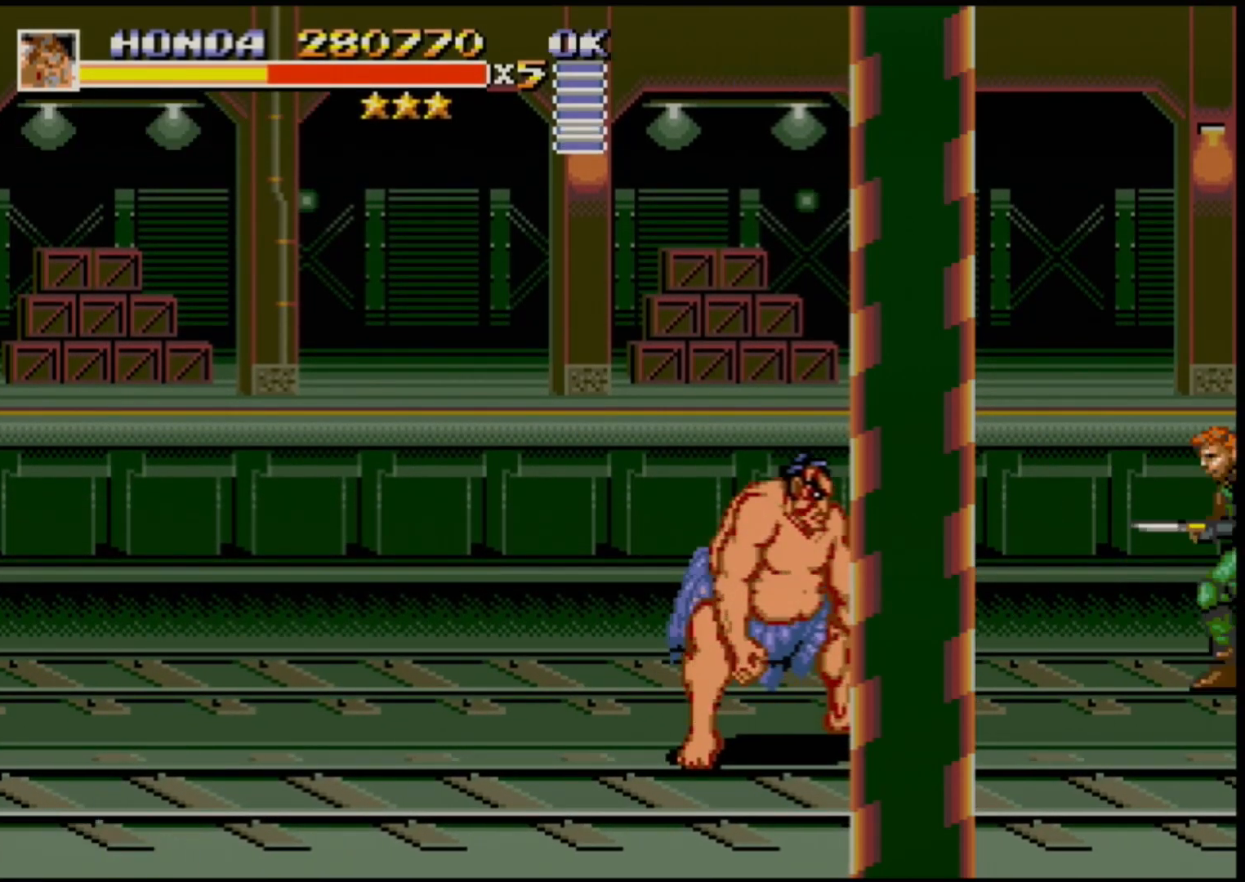
{"buttons": [], "events": []}
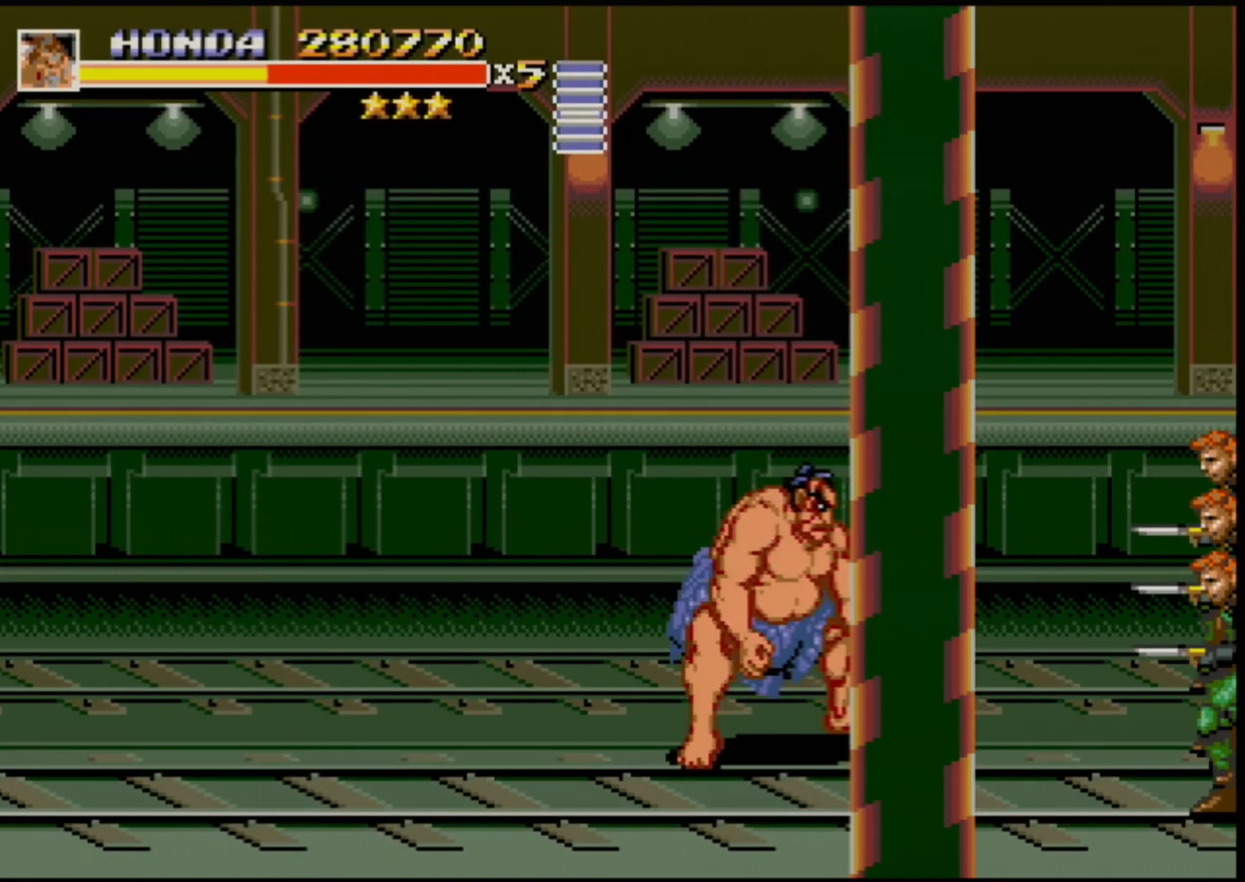
{"buttons": [], "events": []}
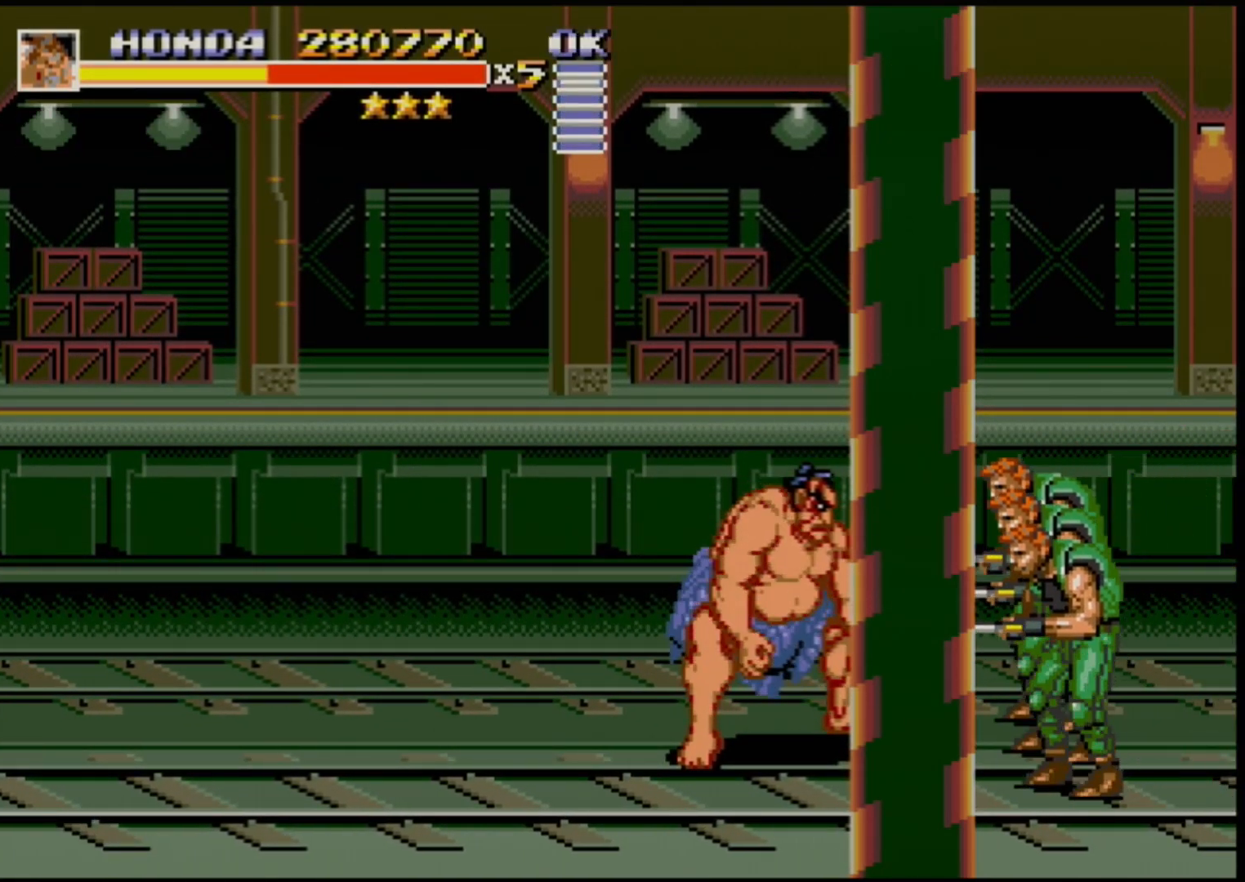
{"buttons": [], "events": [[133, "A", "down"], [217, "A", "up"]]}
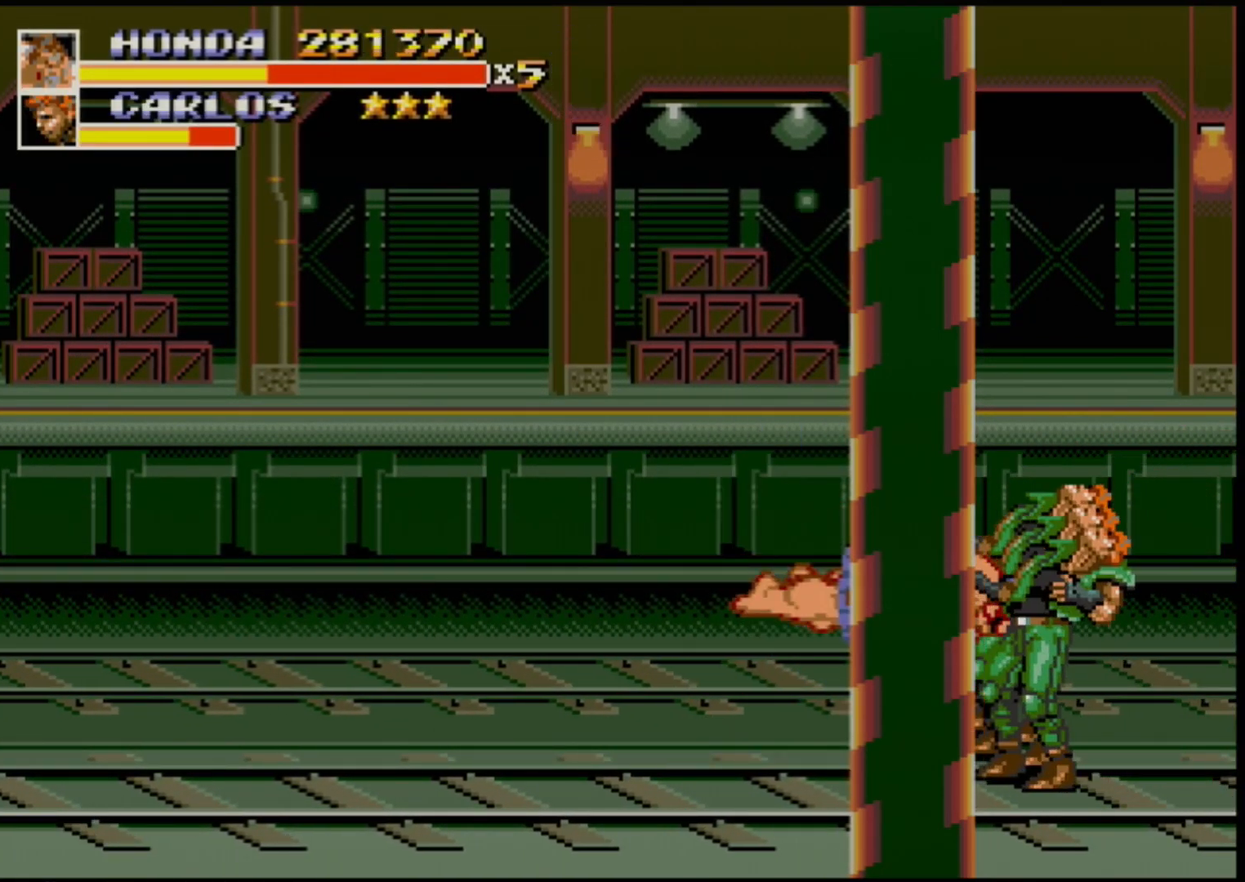
{"buttons": [], "events": []}
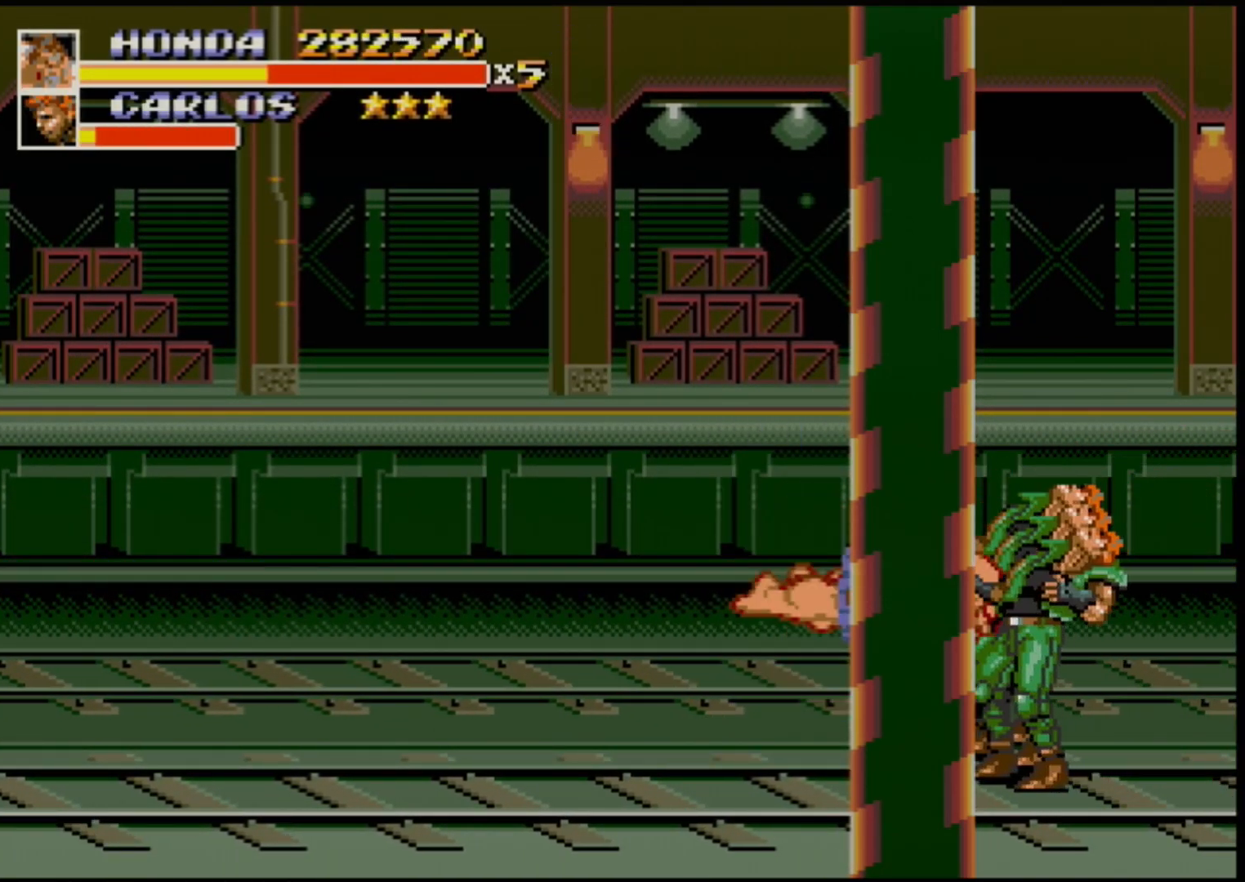
{"buttons": [], "events": []}
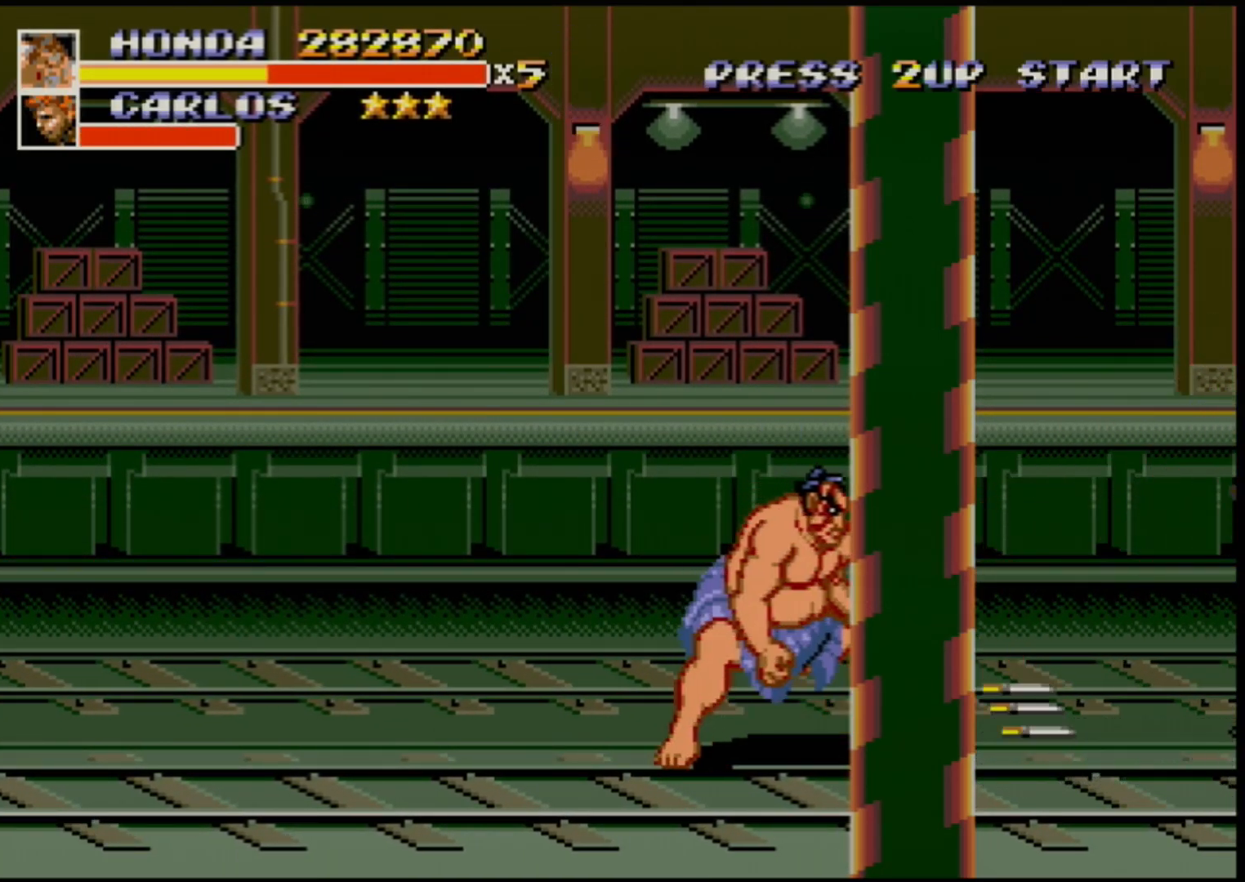
{"buttons": ["DPAD_RIGHT"], "events": [[50, "DPAD_RIGHT", "down"]]}
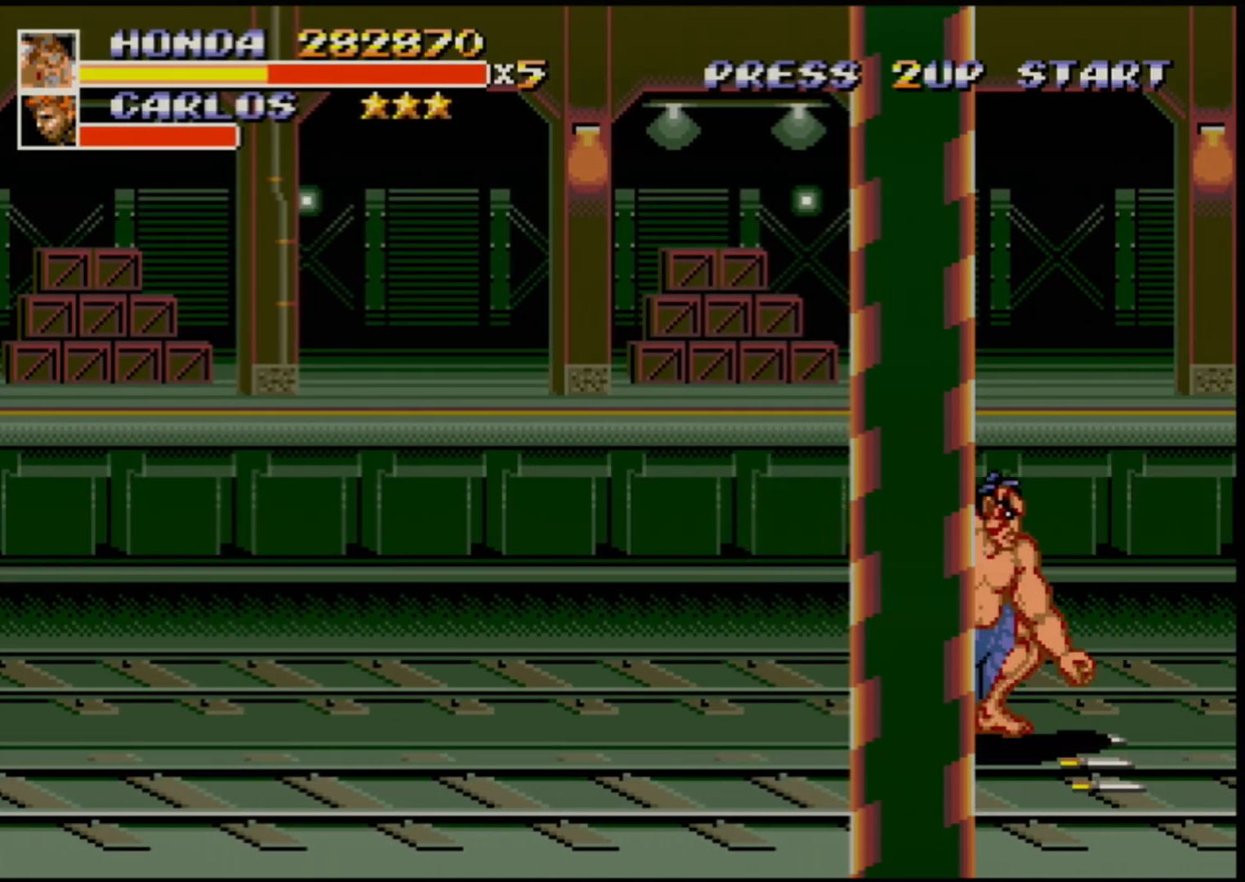
{"buttons": ["B", "DPAD_RIGHT"], "events": [[267, "B", "down"]]}
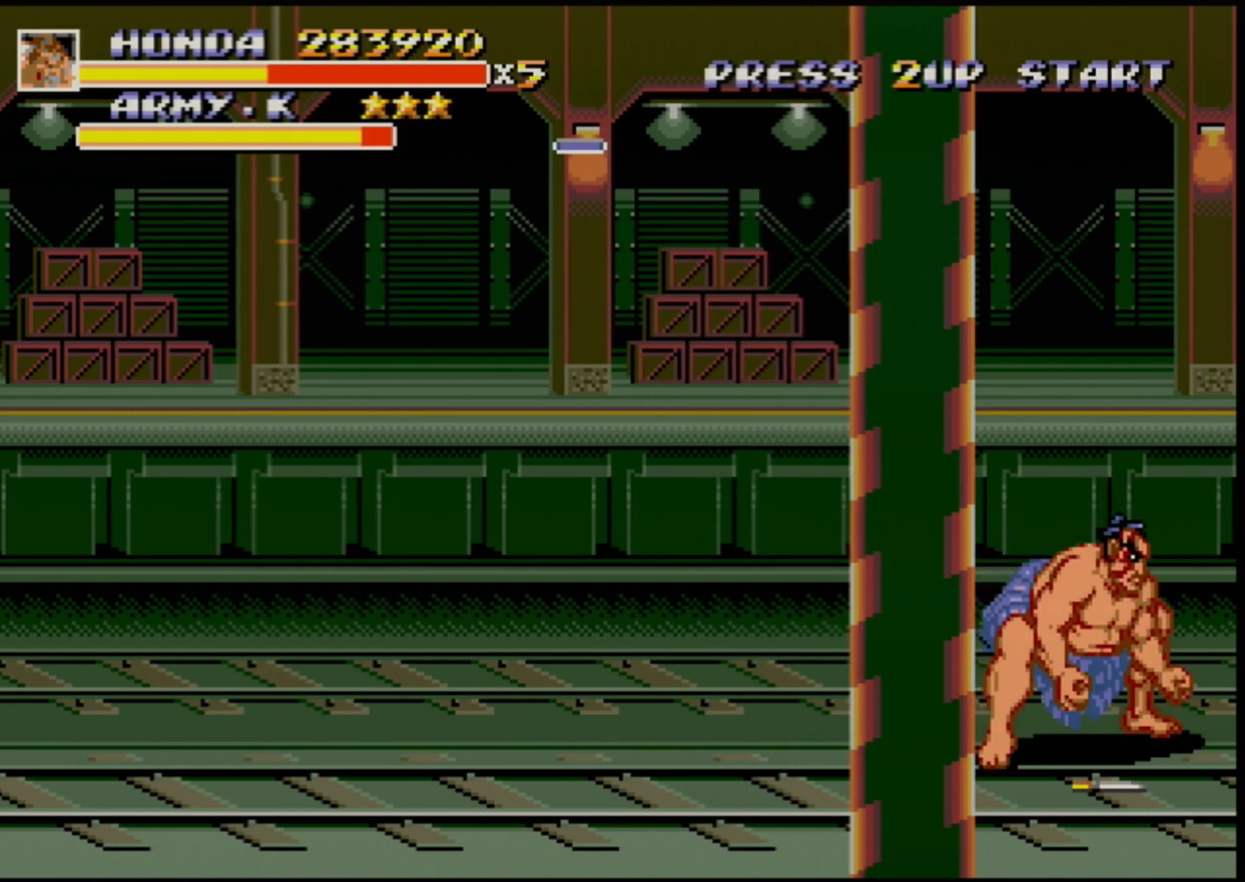
{"buttons": [], "events": [[50, "C", "down"], [200, "C", "up"], [233, "B", "up"], [250, "DPAD_RIGHT", "up"]]}
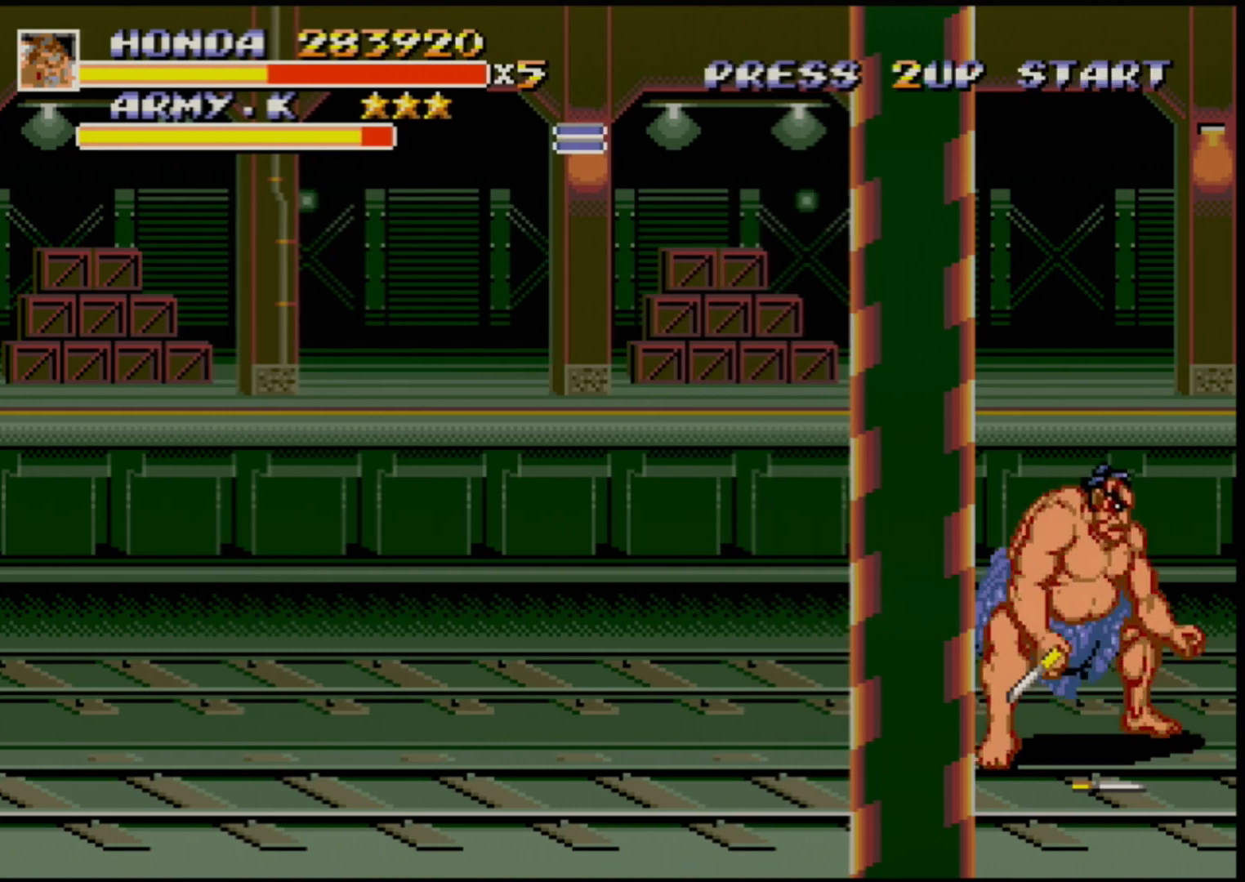
{"buttons": ["B", "DPAD_LEFT"], "events": [[67, "B", "down"], [233, "DPAD_LEFT", "down"]]}
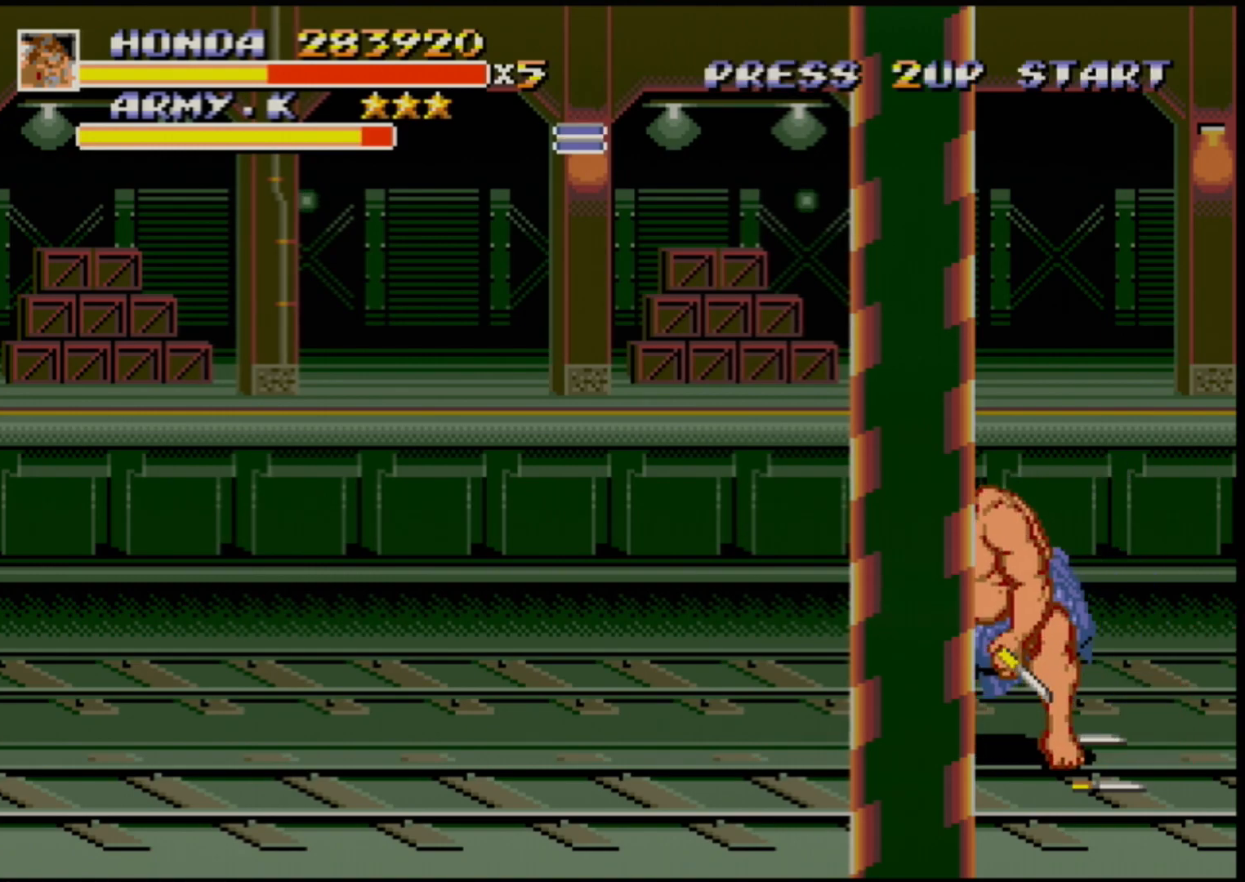
{"buttons": ["B", "DPAD_RIGHT"], "events": [[50, "C", "down"], [217, "DPAD_LEFT", "up"], [233, "C", "up"], [300, "DPAD_RIGHT", "down"], [317, "B", "up"], [500, "B", "down"]]}
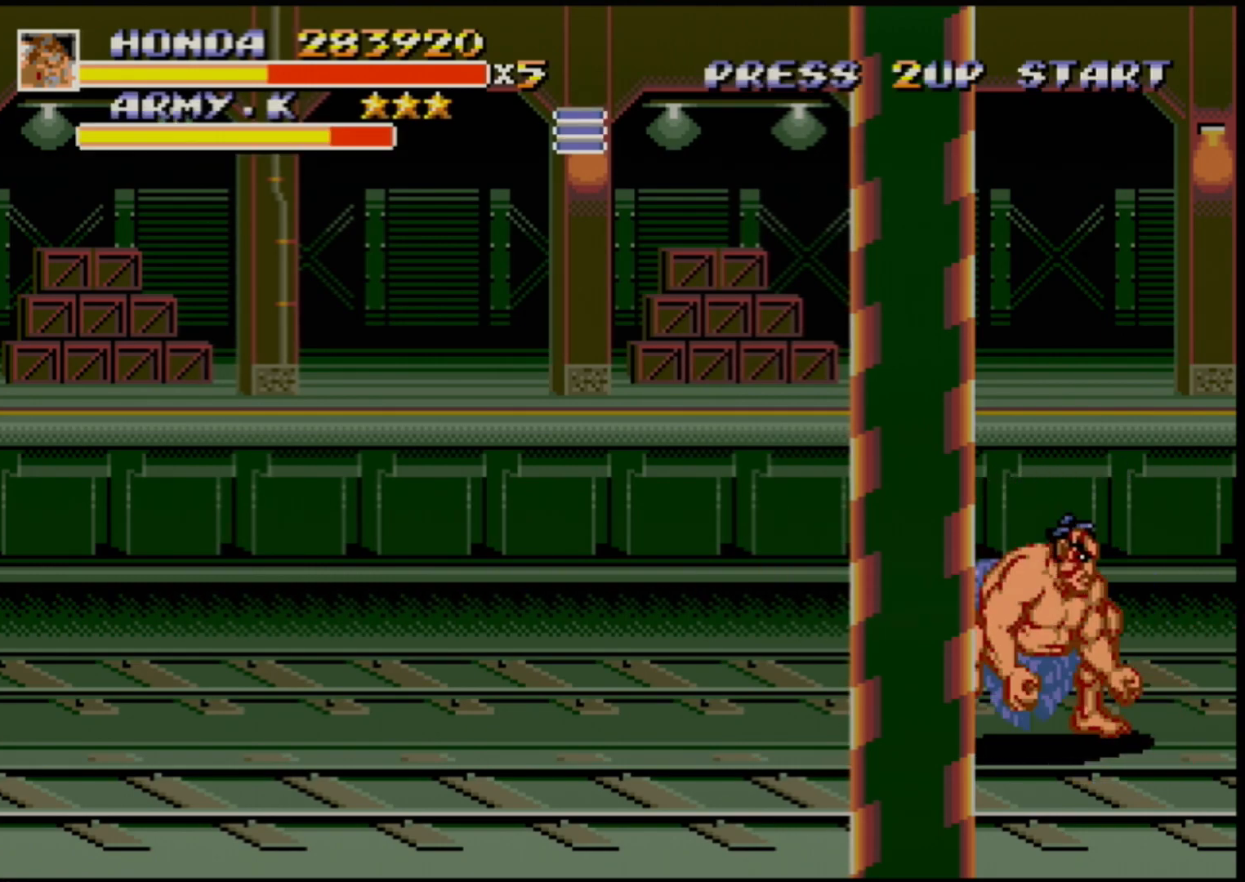
{"buttons": [], "events": [[67, "DPAD_RIGHT", "up"], [167, "DPAD_LEFT", "down"], [283, "C", "down"], [467, "C", "up"], [467, "DPAD_LEFT", "up"], [500, "B", "up"]]}
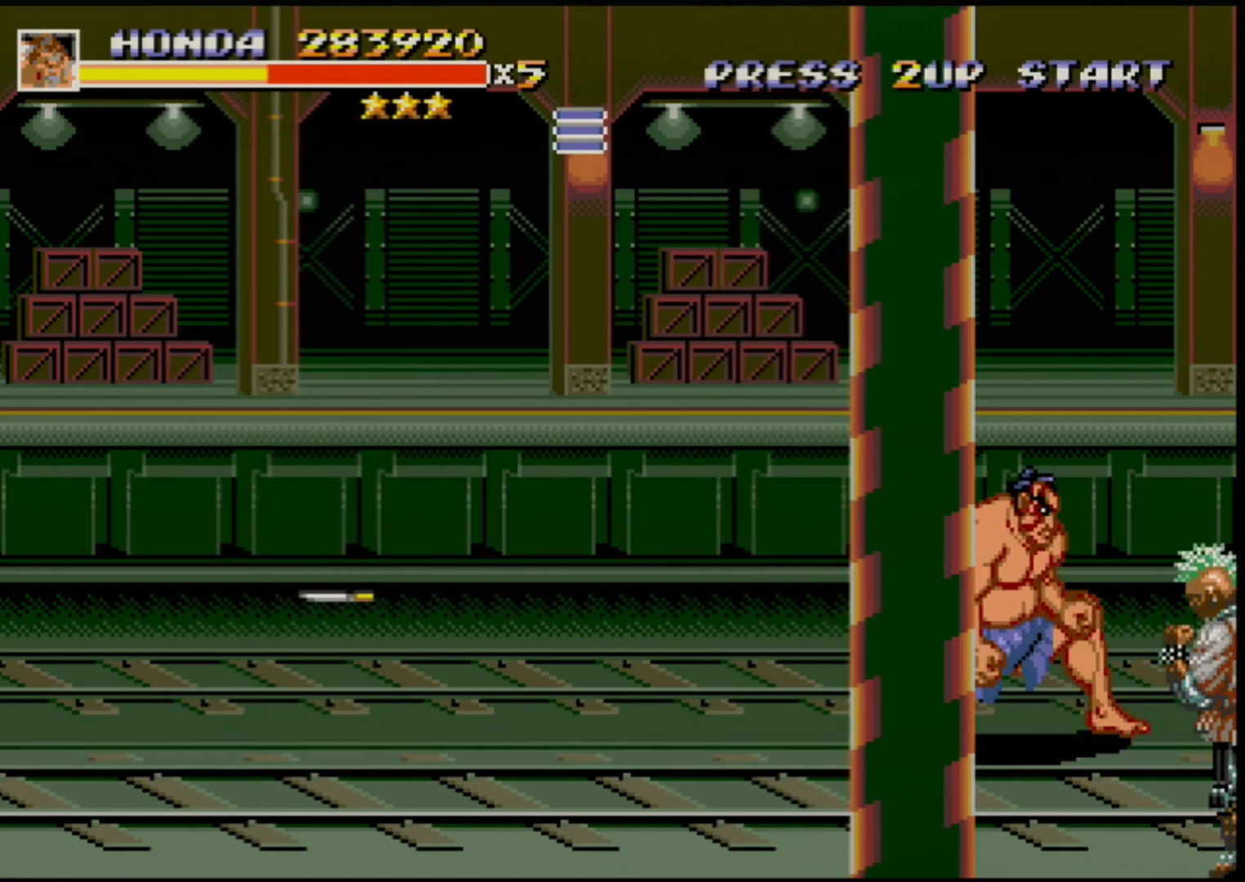
{"buttons": ["B", "DPAD_LEFT"], "events": [[50, "DPAD_RIGHT", "down"], [117, "DPAD_UP", "down"], [233, "B", "down"], [233, "DPAD_UP", "up"], [250, "DPAD_RIGHT", "up"], [417, "DPAD_LEFT", "down"]]}
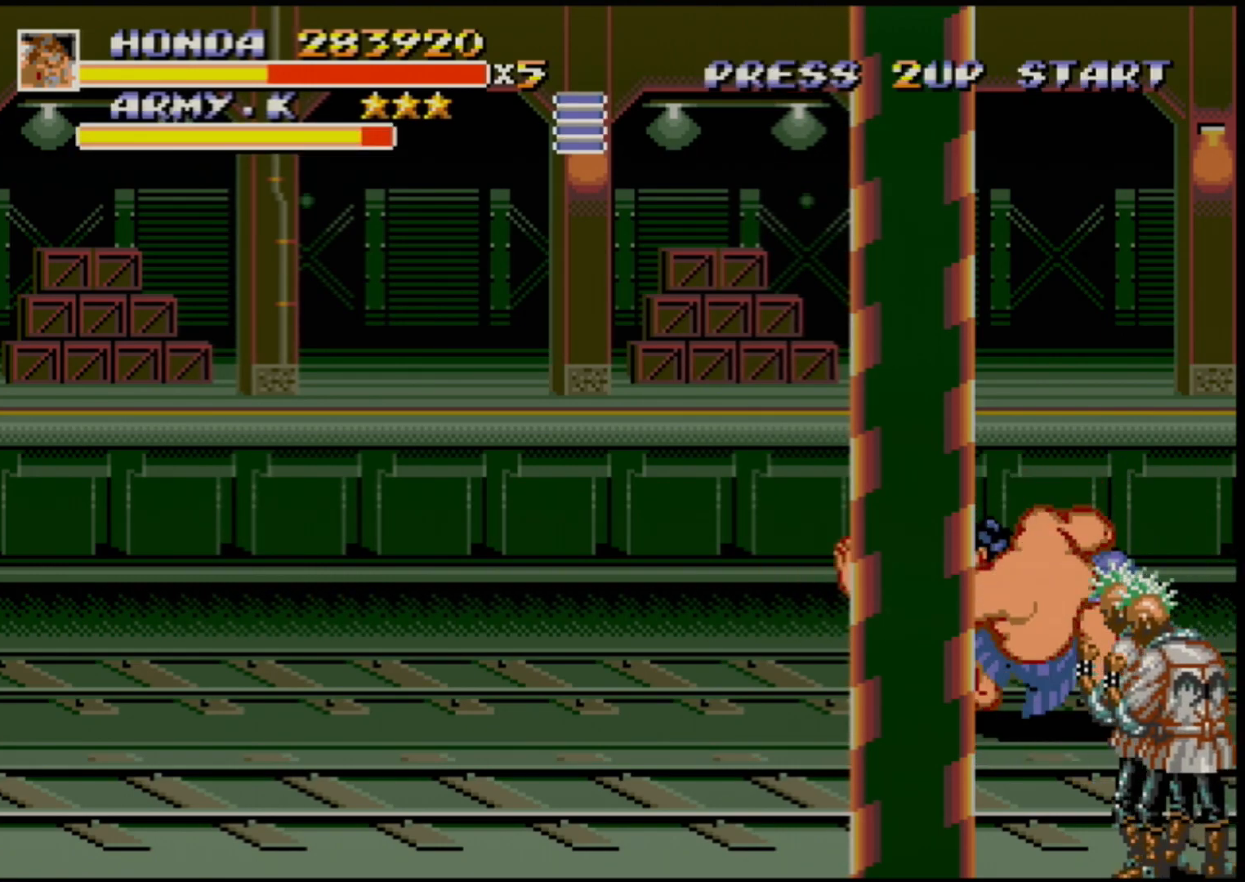
{"buttons": [], "events": [[17, "C", "down"], [133, "DPAD_LEFT", "up"], [217, "B", "up"], [217, "C", "up"], [267, "DPAD_RIGHT", "down"], [500, "DPAD_RIGHT", "up"]]}
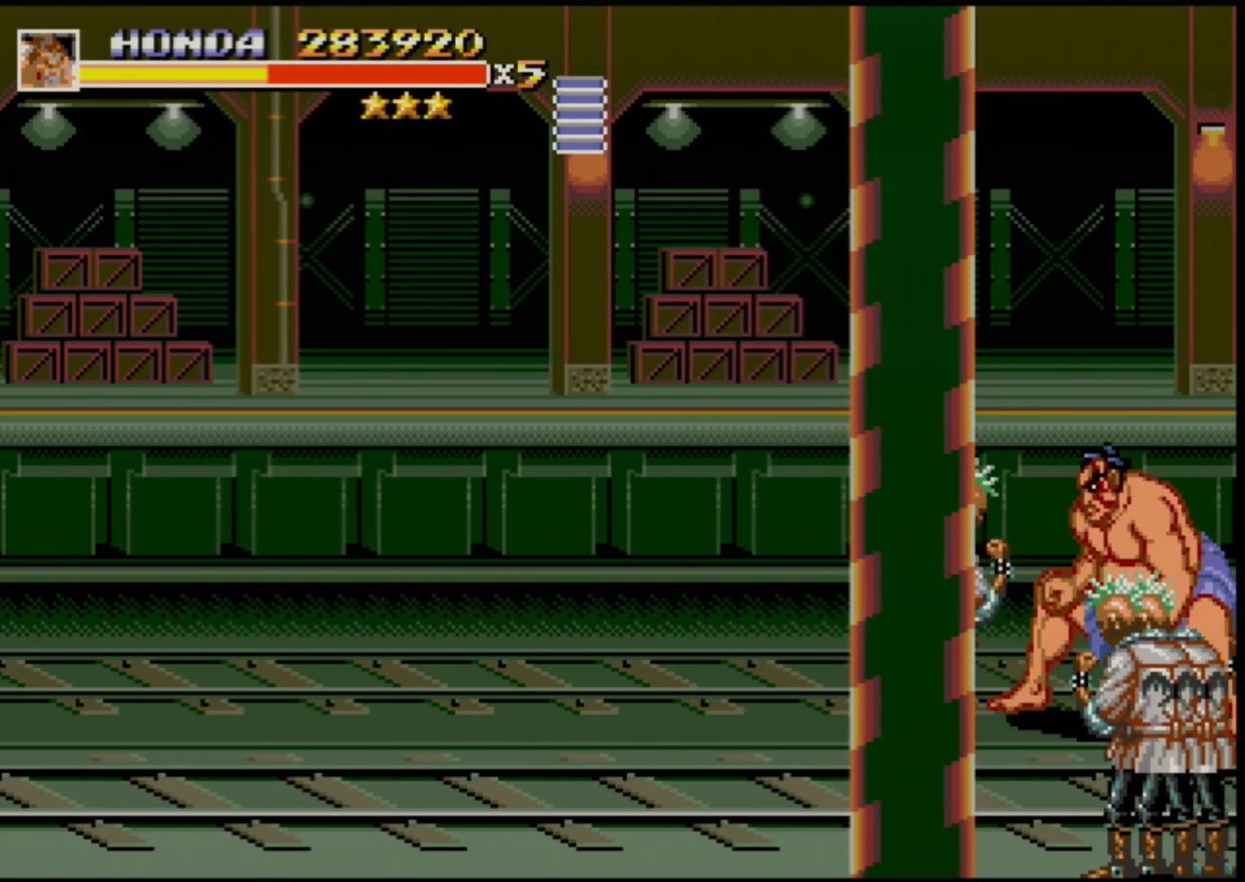
{"buttons": [], "events": [[33, "DPAD_LEFT", "down"], [100, "DPAD_LEFT", "up"], [150, "B", "down"], [200, "B", "up"], [433, "DPAD_UP", "down"], [500, "DPAD_UP", "up"]]}
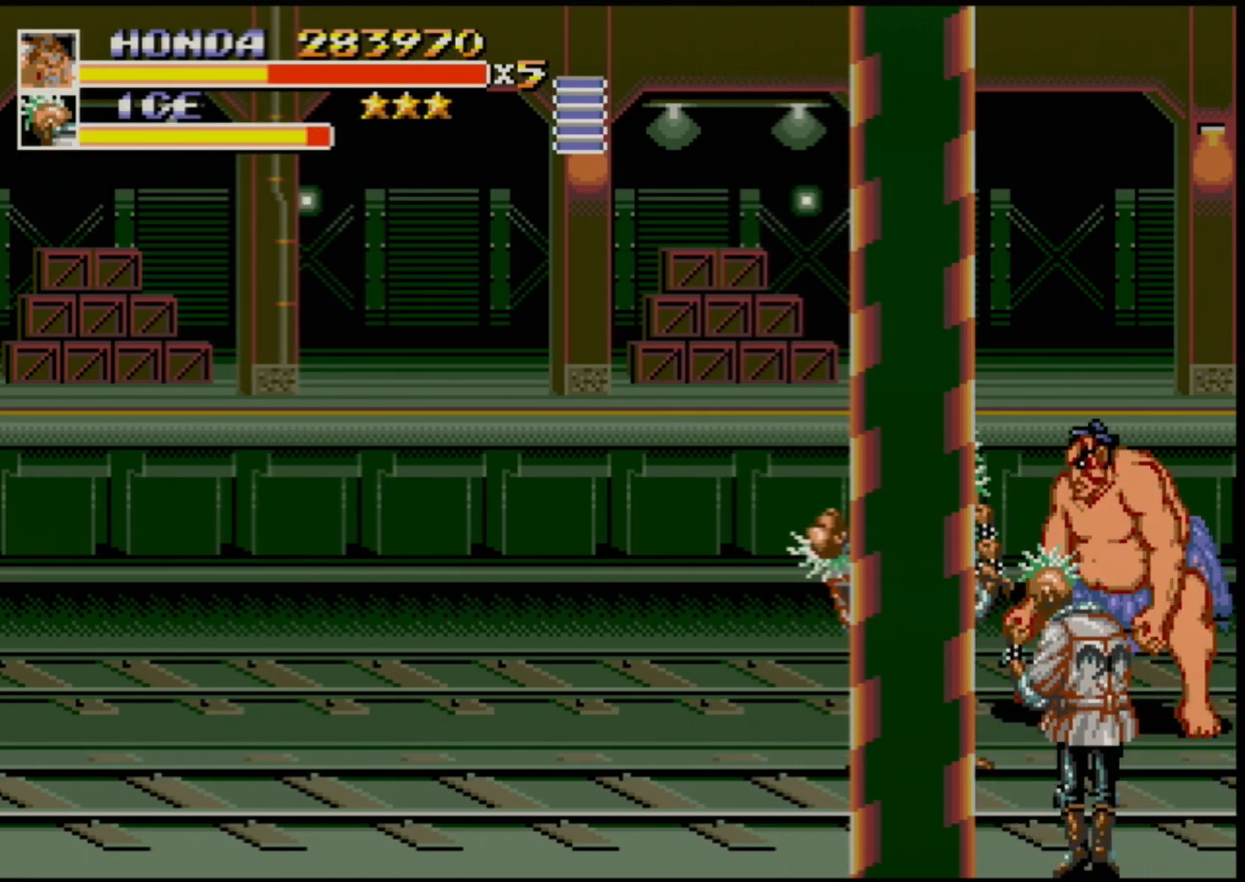
{"buttons": ["B"], "events": [[117, "B", "down"], [183, "B", "up"], [483, "B", "down"]]}
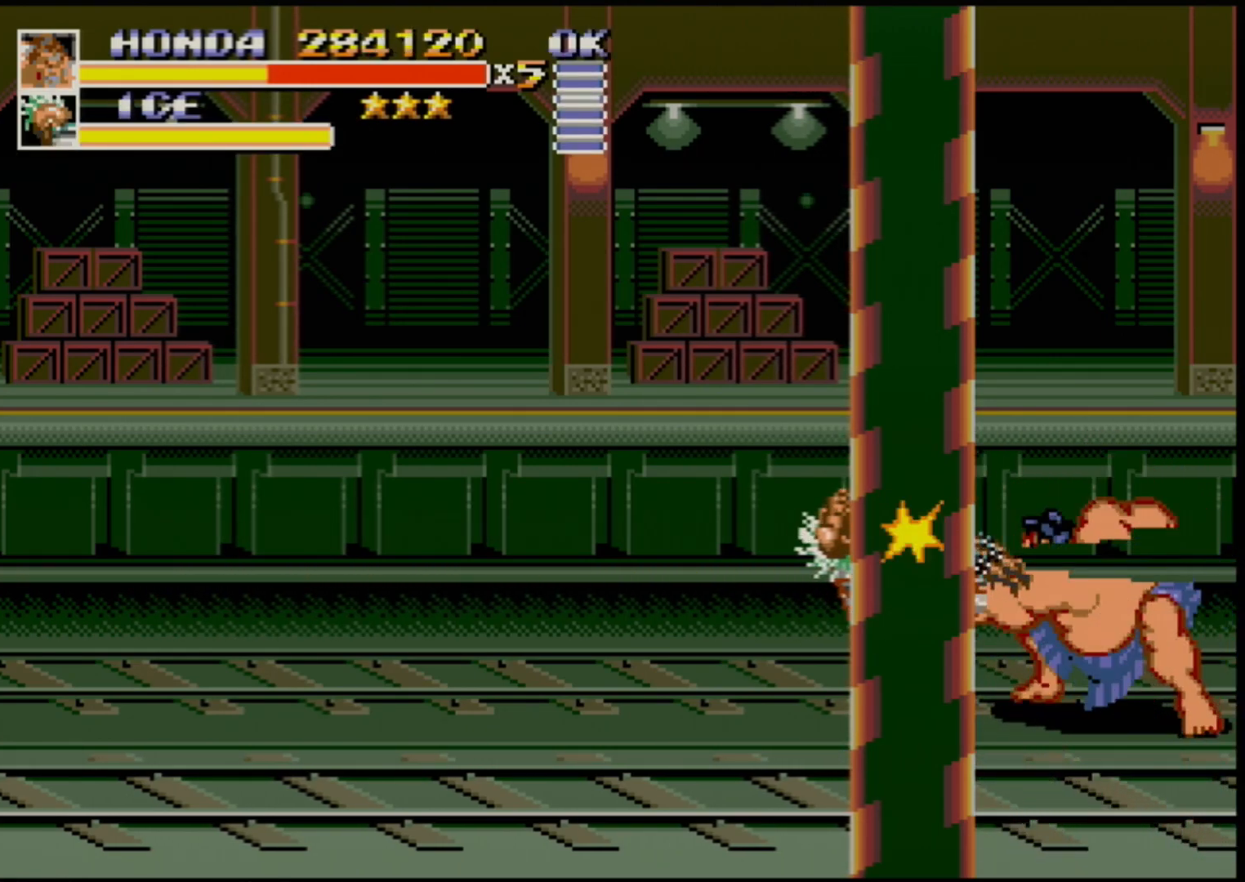
{"buttons": ["DPAD_LEFT"], "events": [[33, "B", "up"], [450, "DPAD_LEFT", "down"]]}
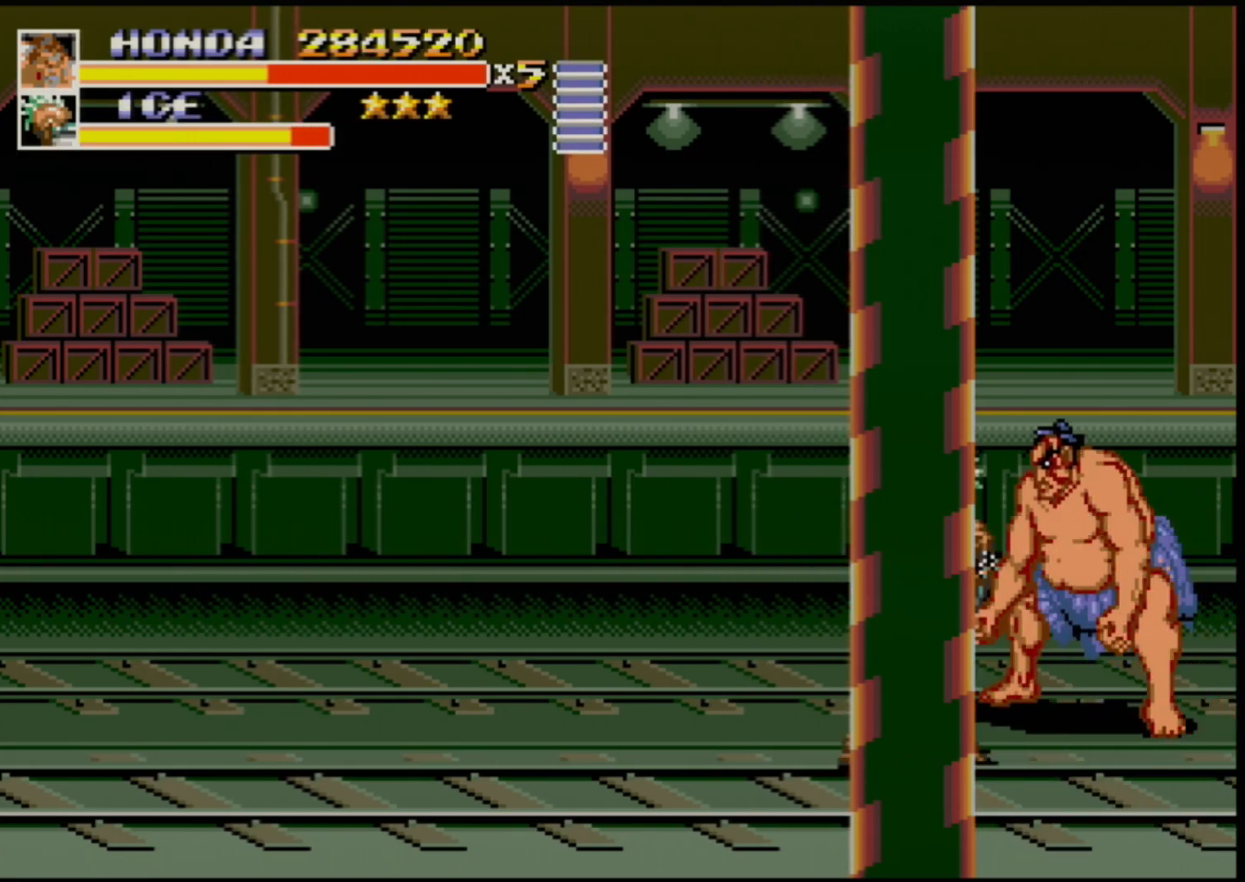
{"buttons": [], "events": [[50, "DPAD_LEFT", "up"], [100, "B", "down"], [183, "B", "up"], [417, "B", "down"], [483, "B", "up"]]}
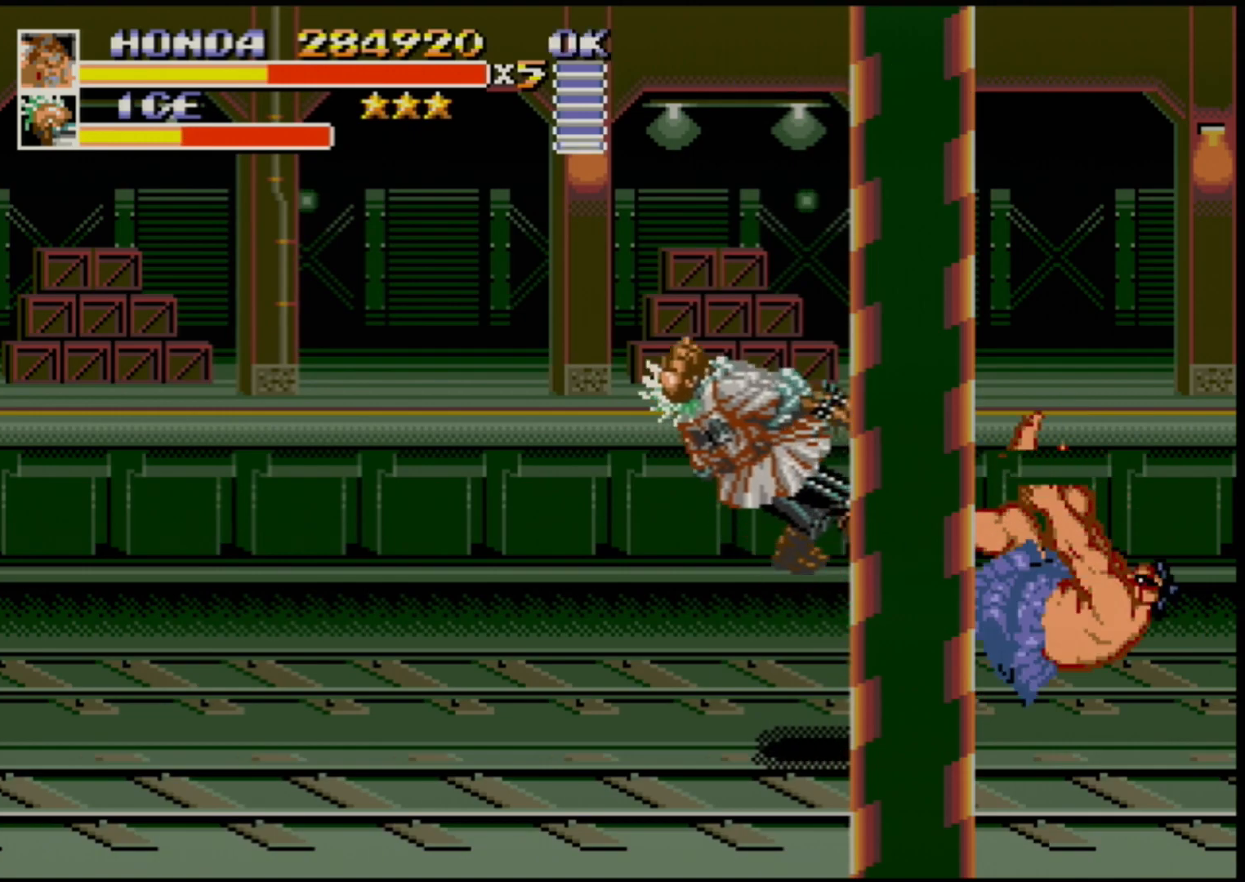
{"buttons": [], "events": []}
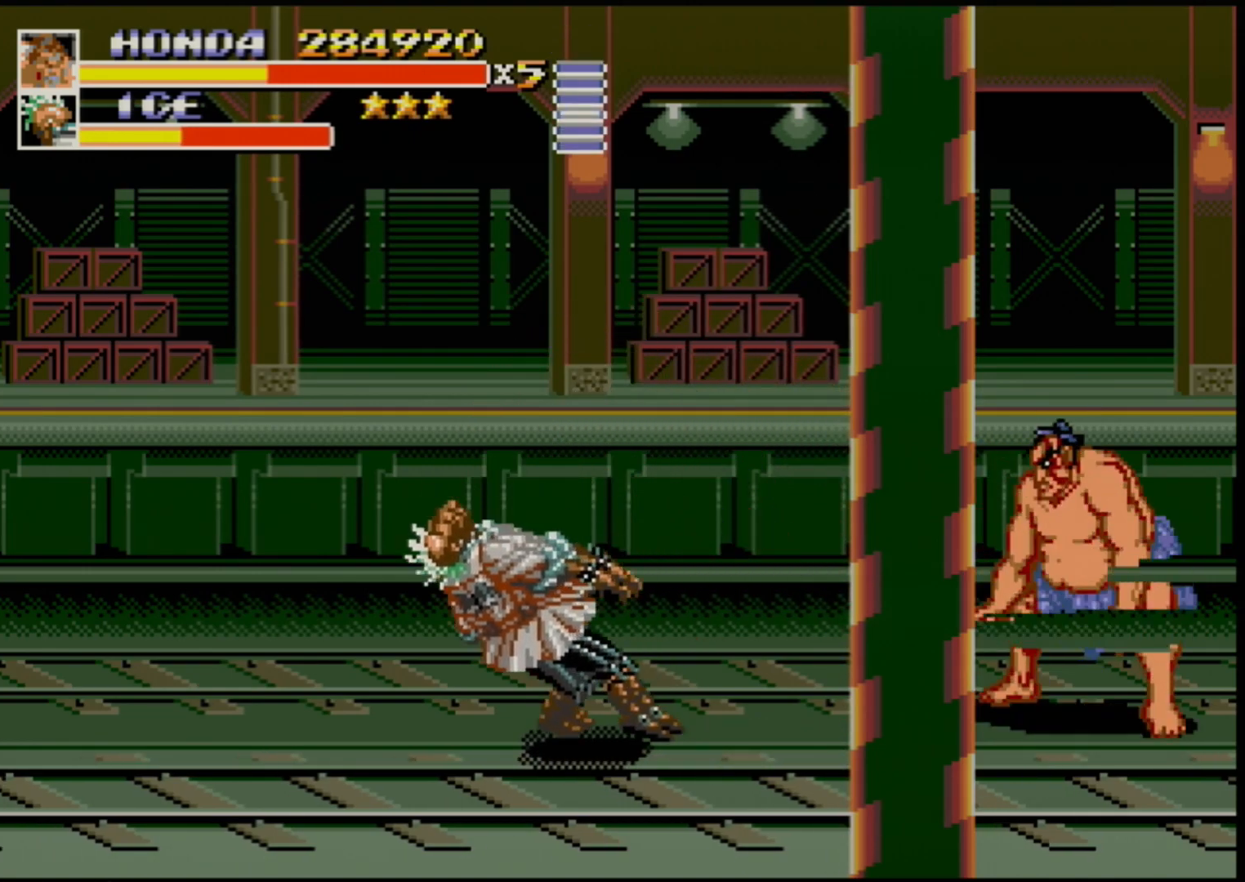
{"buttons": [], "events": []}
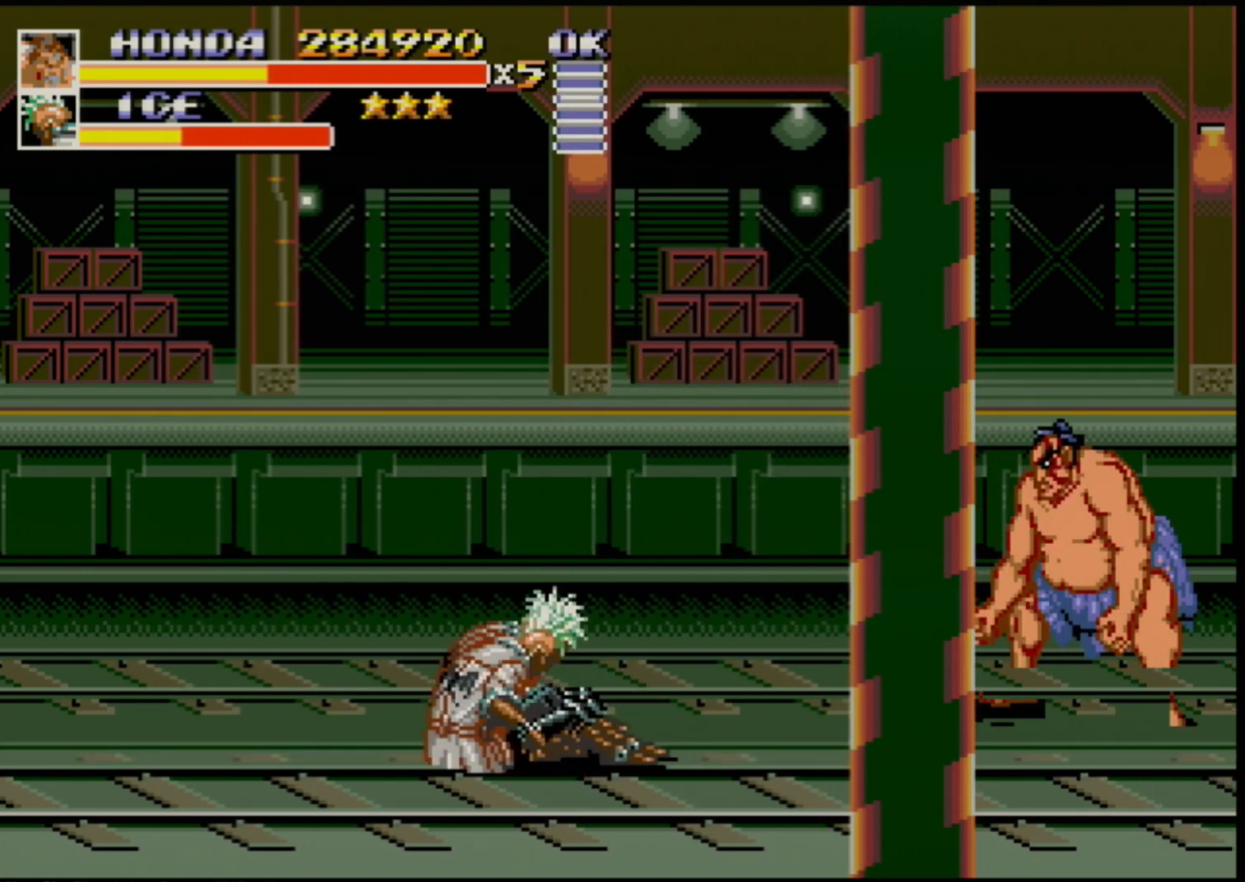
{"buttons": [], "events": [[117, "DPAD_RIGHT", "down"], [383, "DPAD_RIGHT", "up"]]}
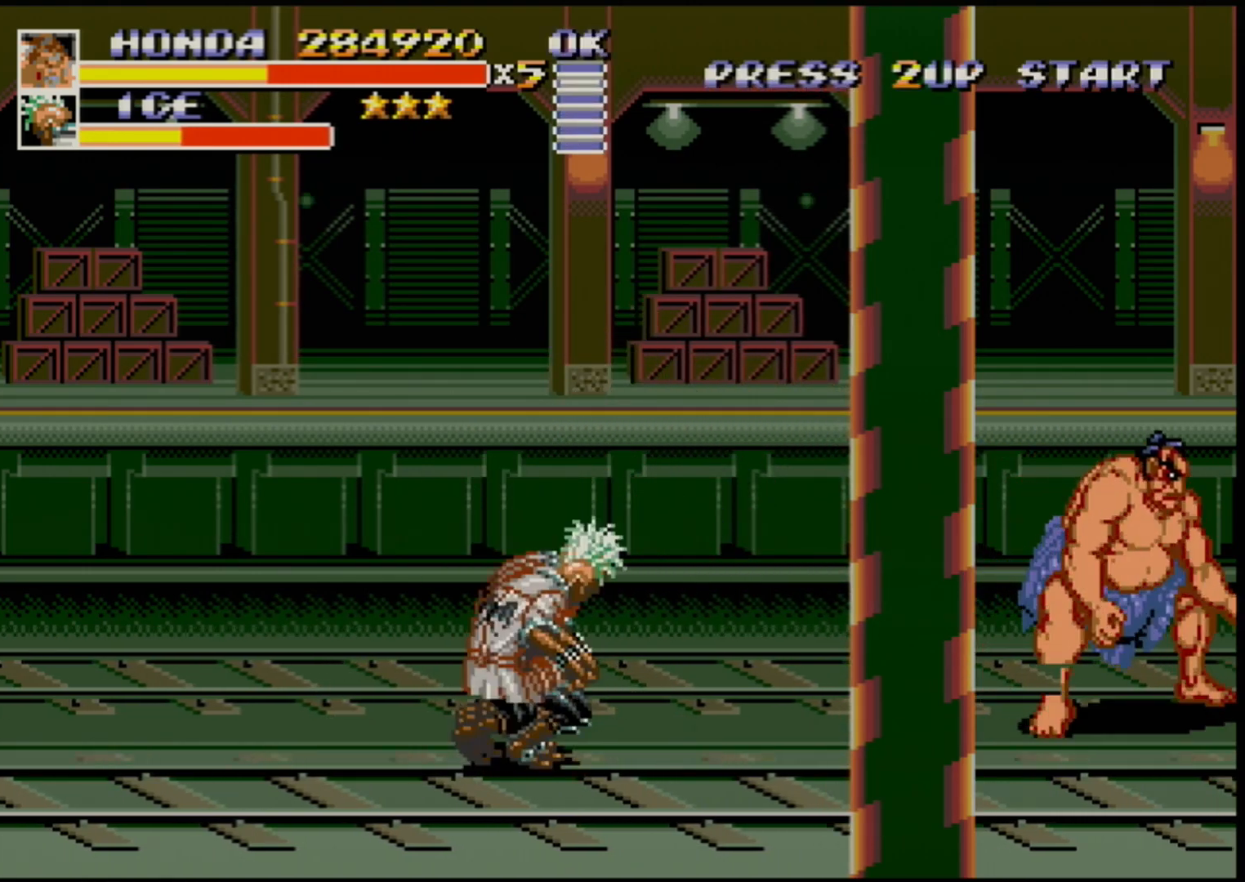
{"buttons": [], "events": []}
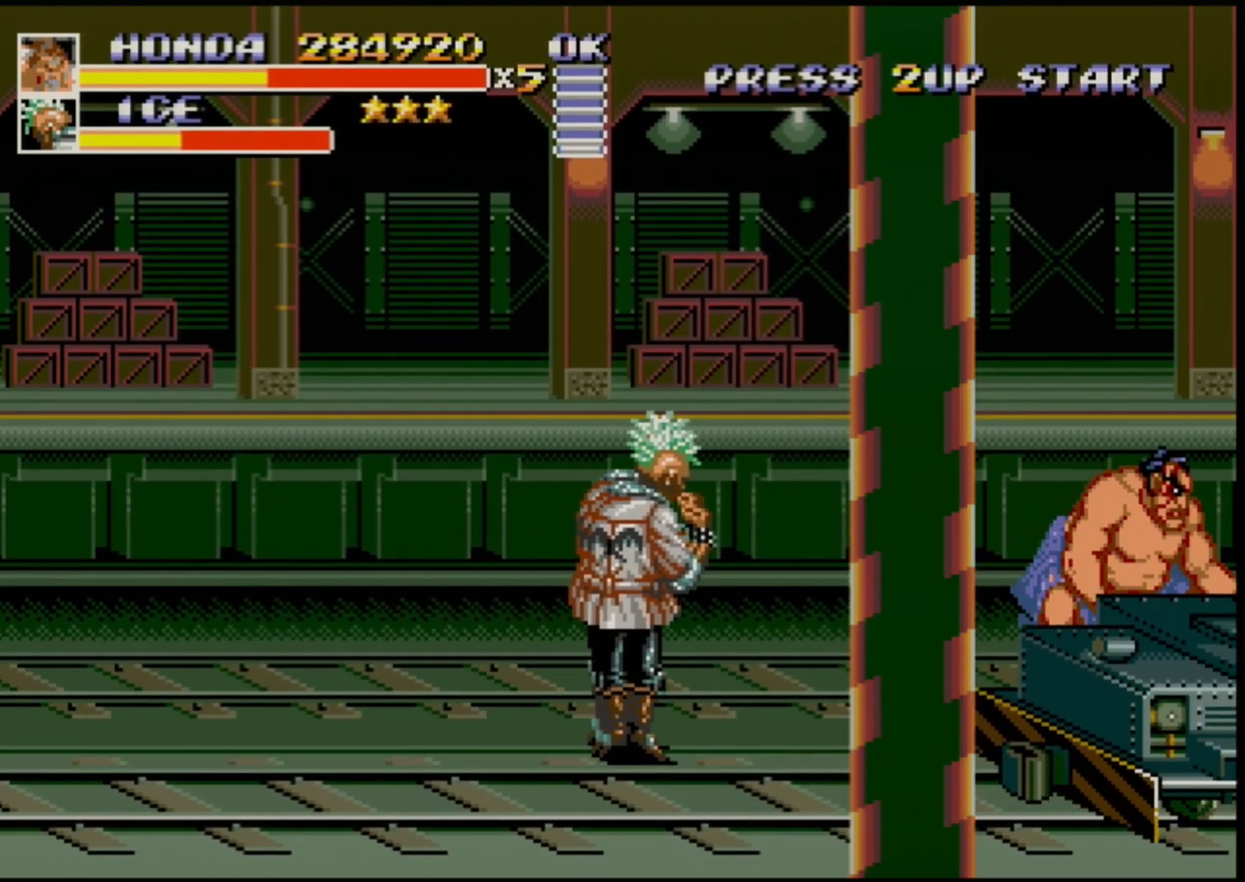
{"buttons": [], "events": []}
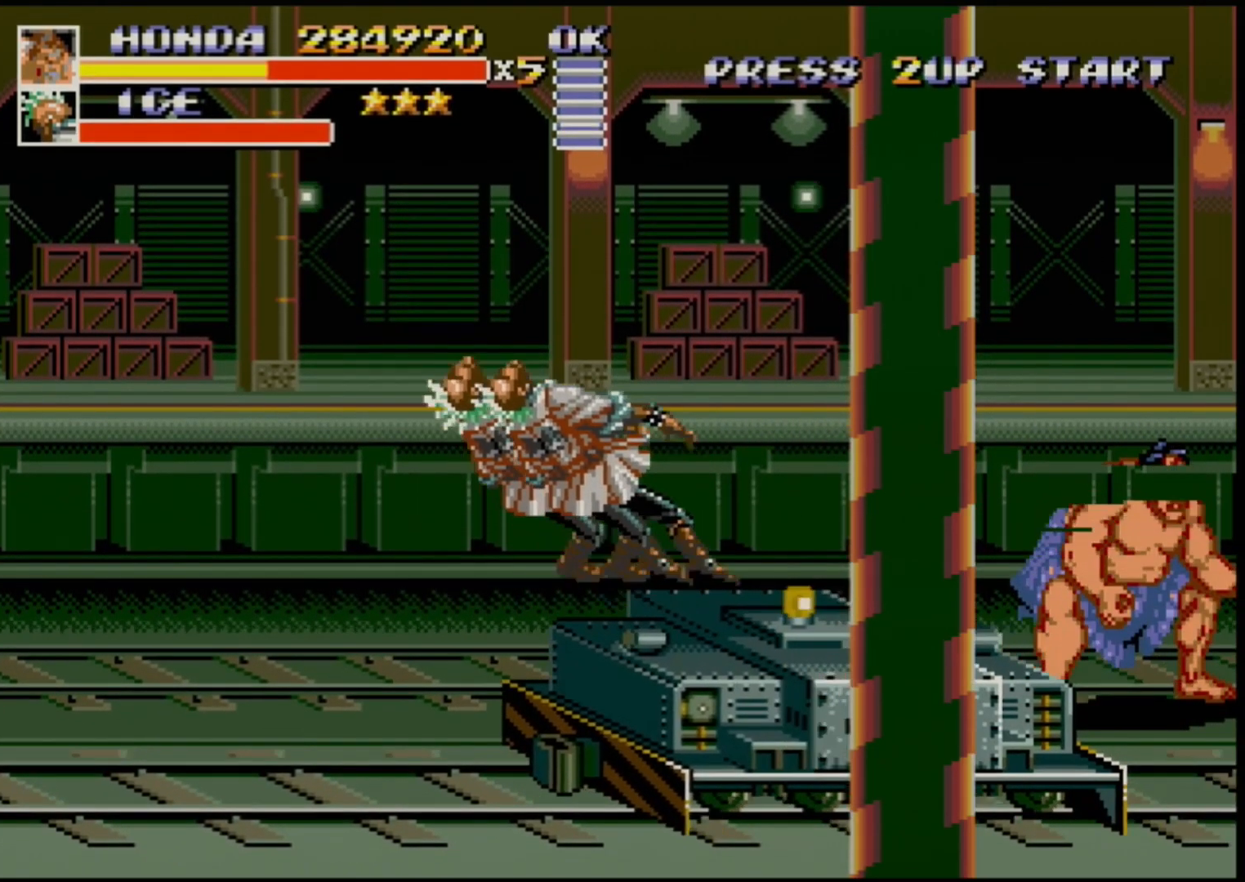
{"buttons": ["DPAD_LEFT"], "events": [[300, "DPAD_LEFT", "down"], [333, "DPAD_LEFT", "up"], [417, "DPAD_LEFT", "down"]]}
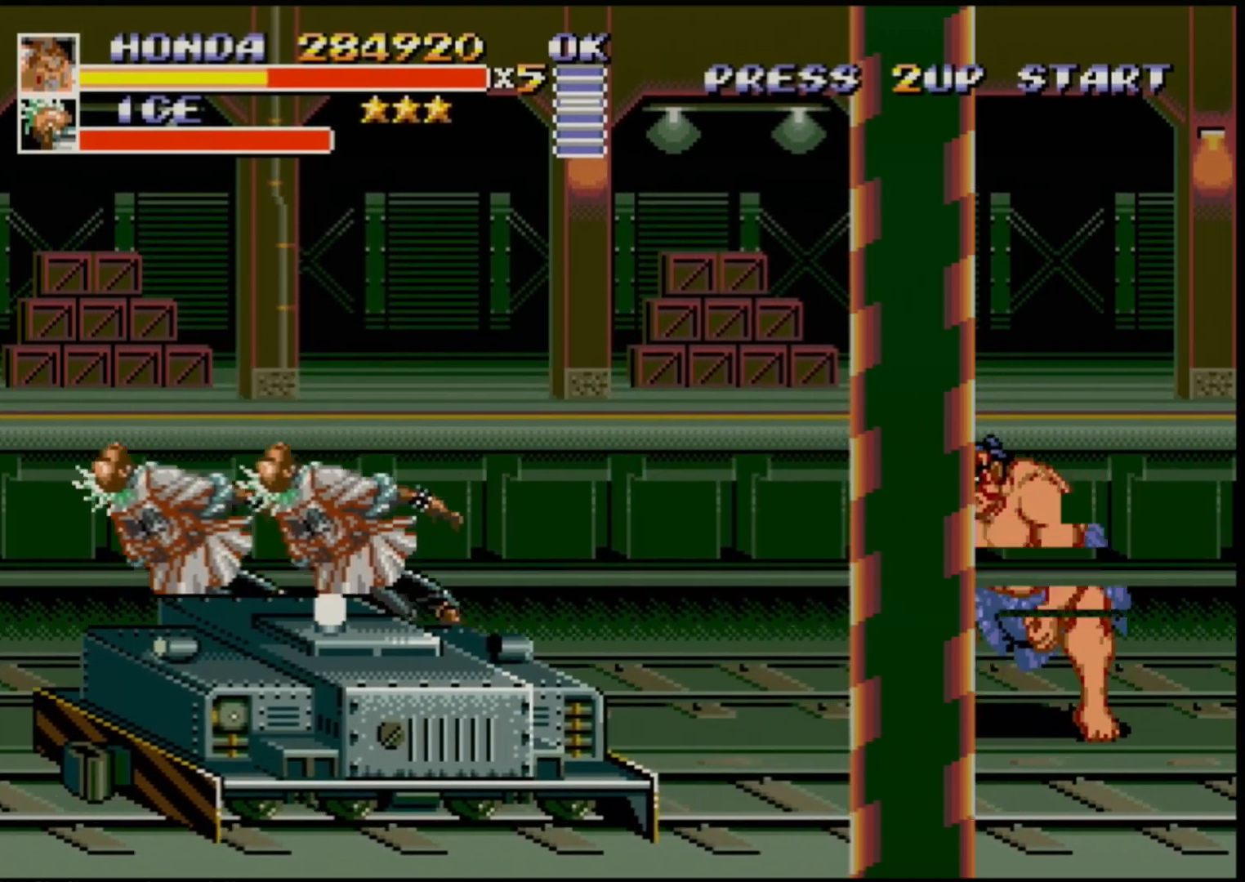
{"buttons": ["DPAD_LEFT"], "events": []}